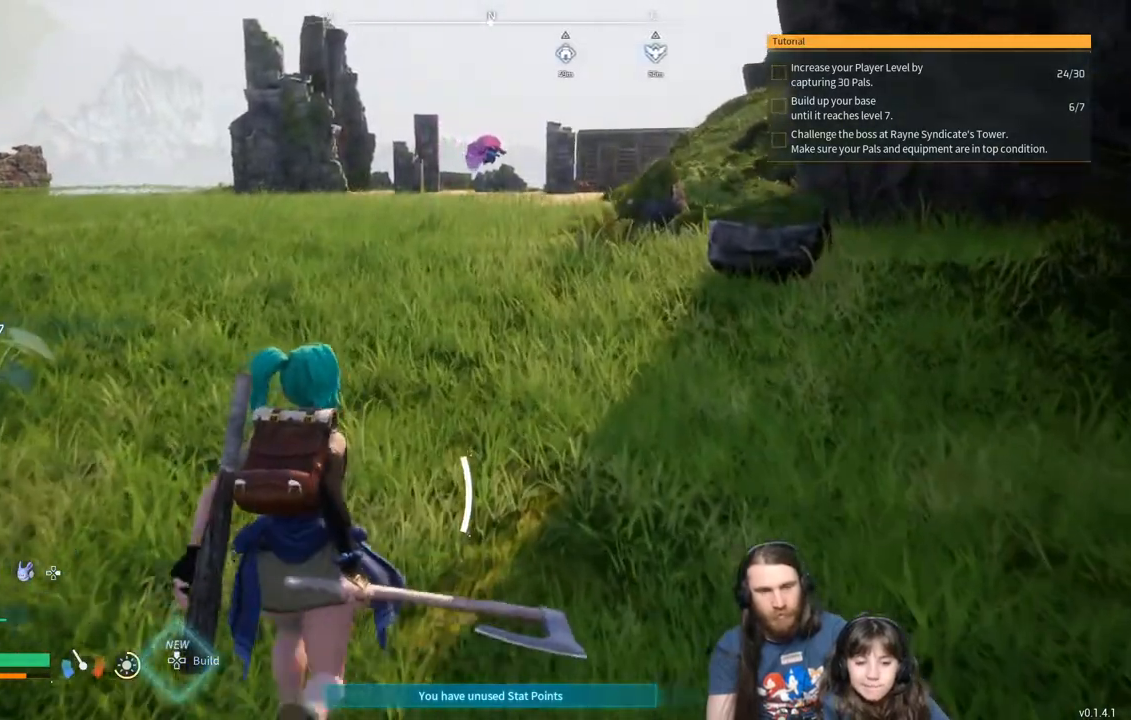
Gameplay with a controller (Xbox layout); each line is a JSON object with the inputs held at the frame after it. "events" lists button and stick changes between this image and that frame as [ms after this image, input, new state], when the widget could be followed in between.
{"buttons": [], "left_stick": "up", "right_stick": "center", "events": []}
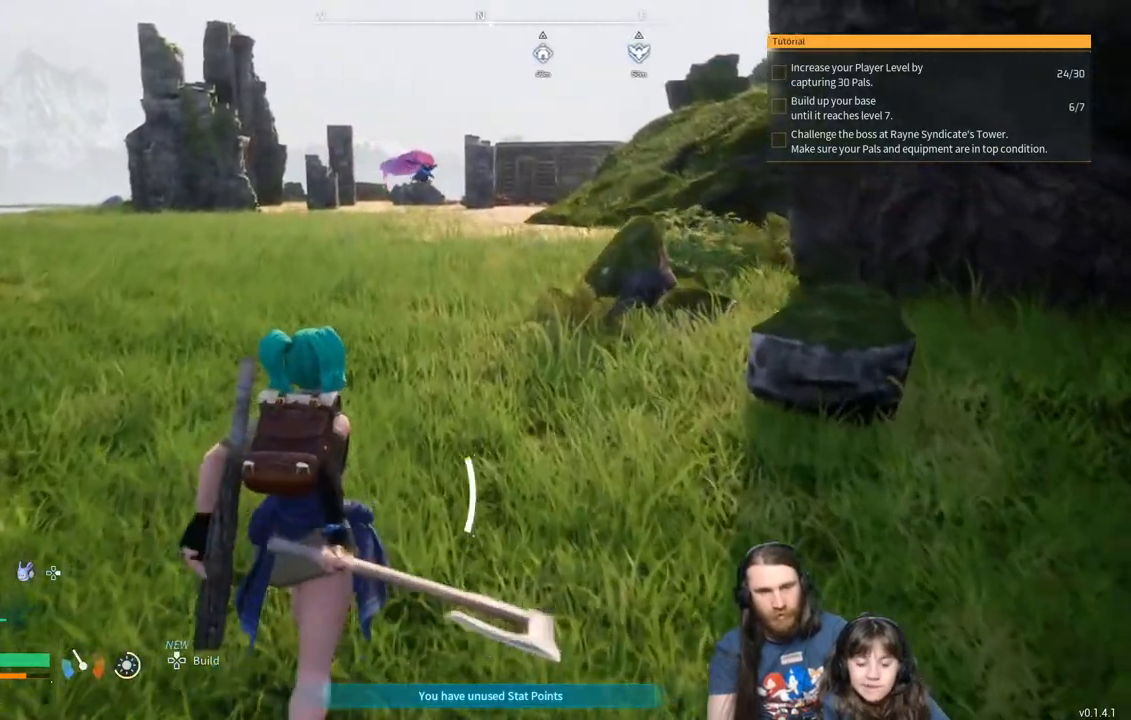
{"buttons": [], "left_stick": "up", "right_stick": "center", "events": []}
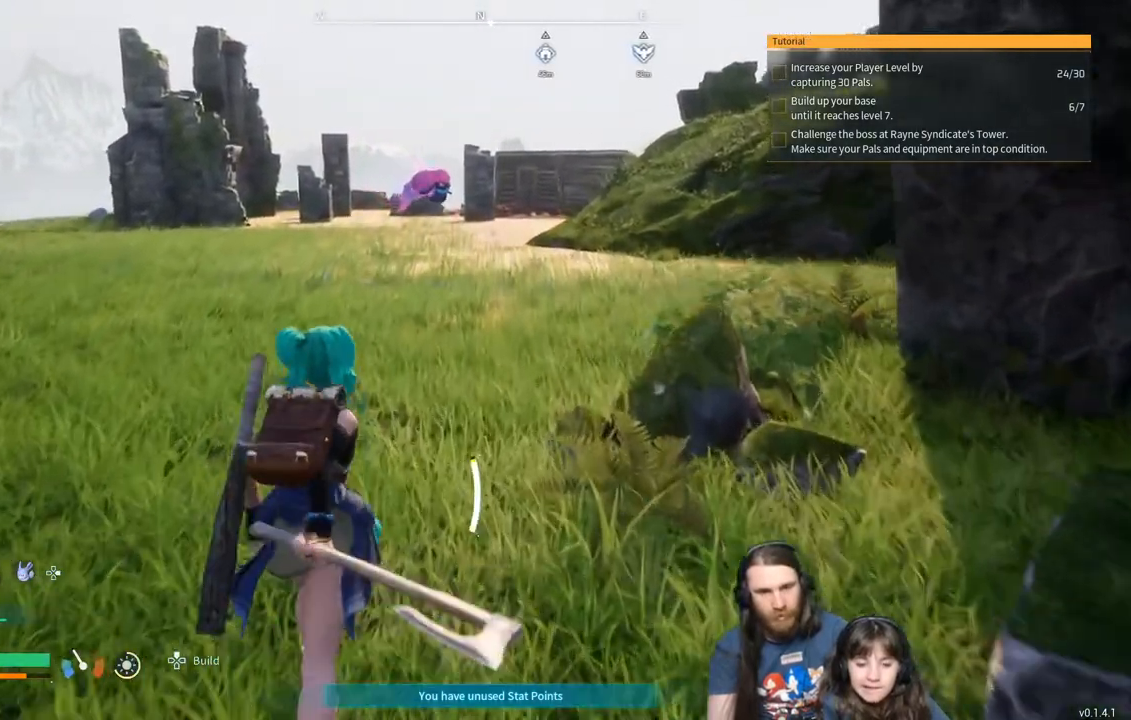
{"buttons": [], "left_stick": "up", "right_stick": "center", "events": []}
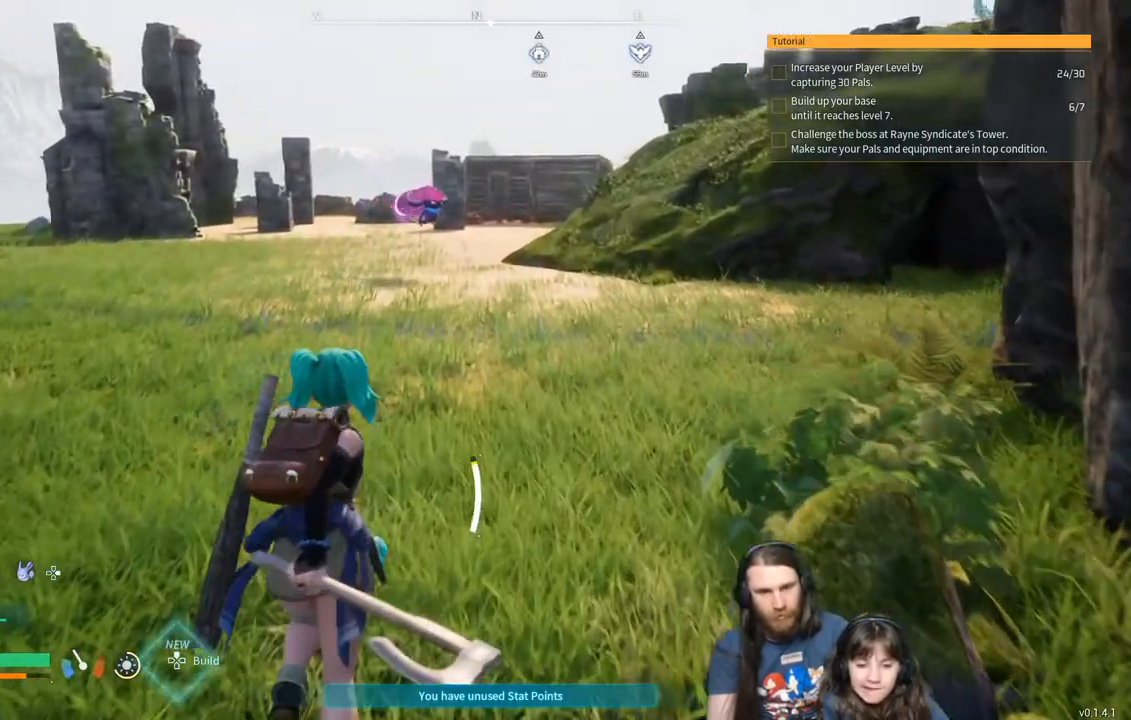
{"buttons": [], "left_stick": "up", "right_stick": "center", "events": []}
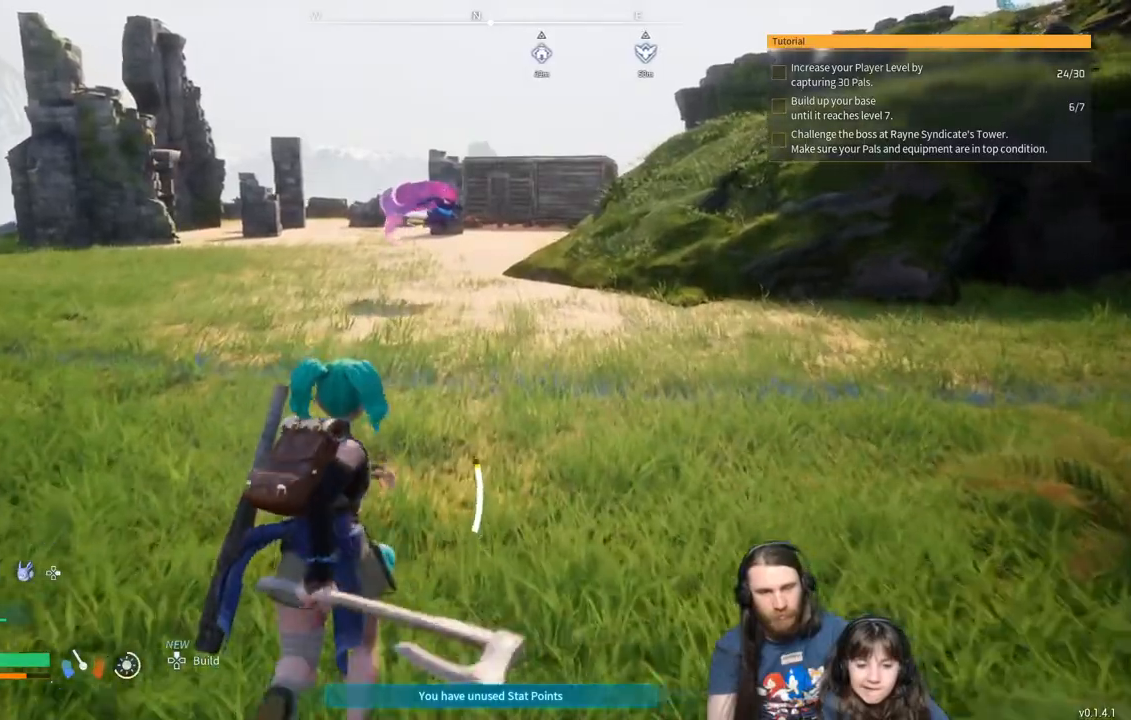
{"buttons": [], "left_stick": "up", "right_stick": "center", "events": []}
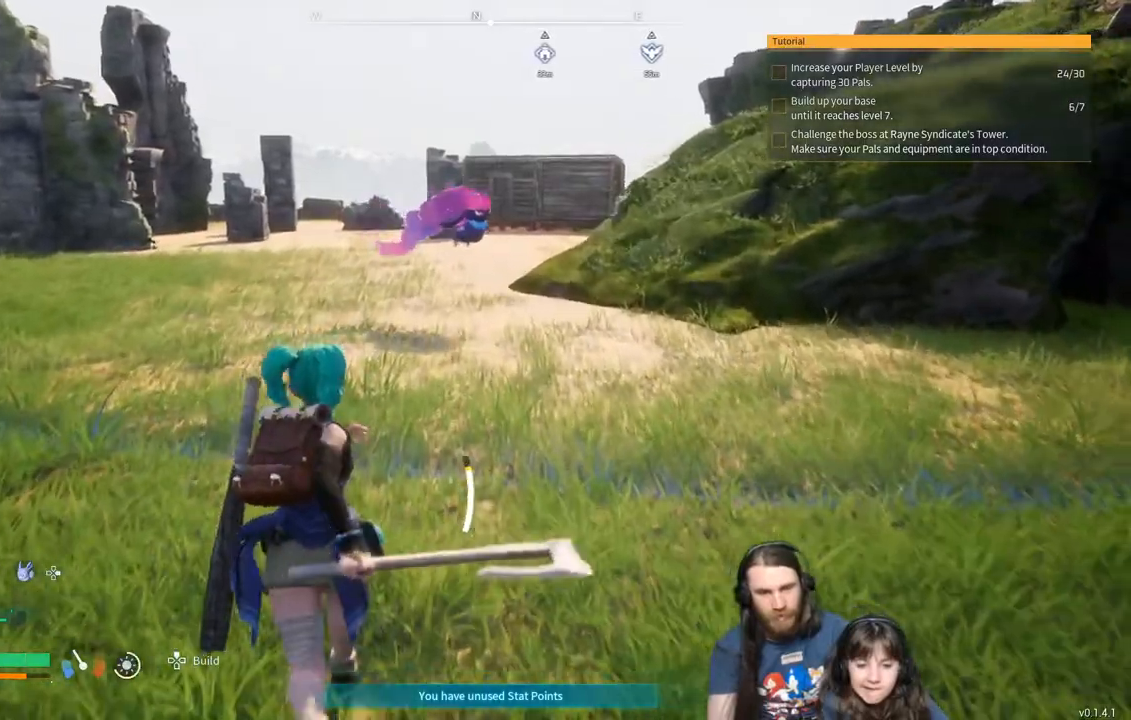
{"buttons": [], "left_stick": "up", "right_stick": "center", "events": []}
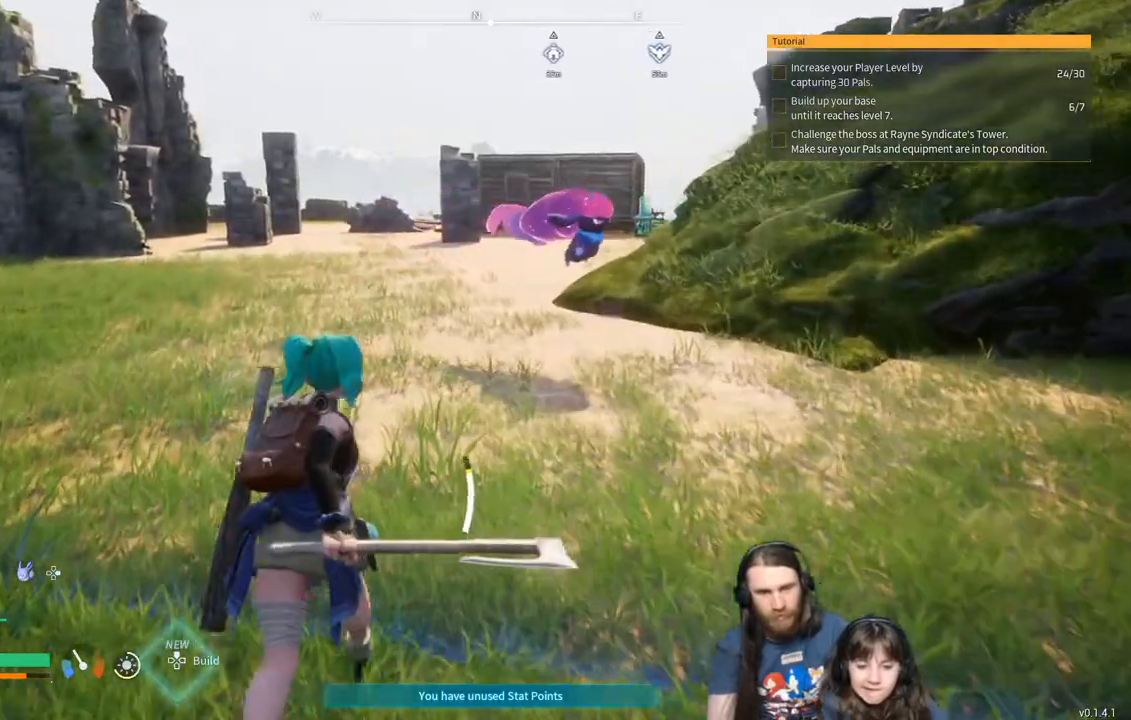
{"buttons": [], "left_stick": "up", "right_stick": "center", "events": []}
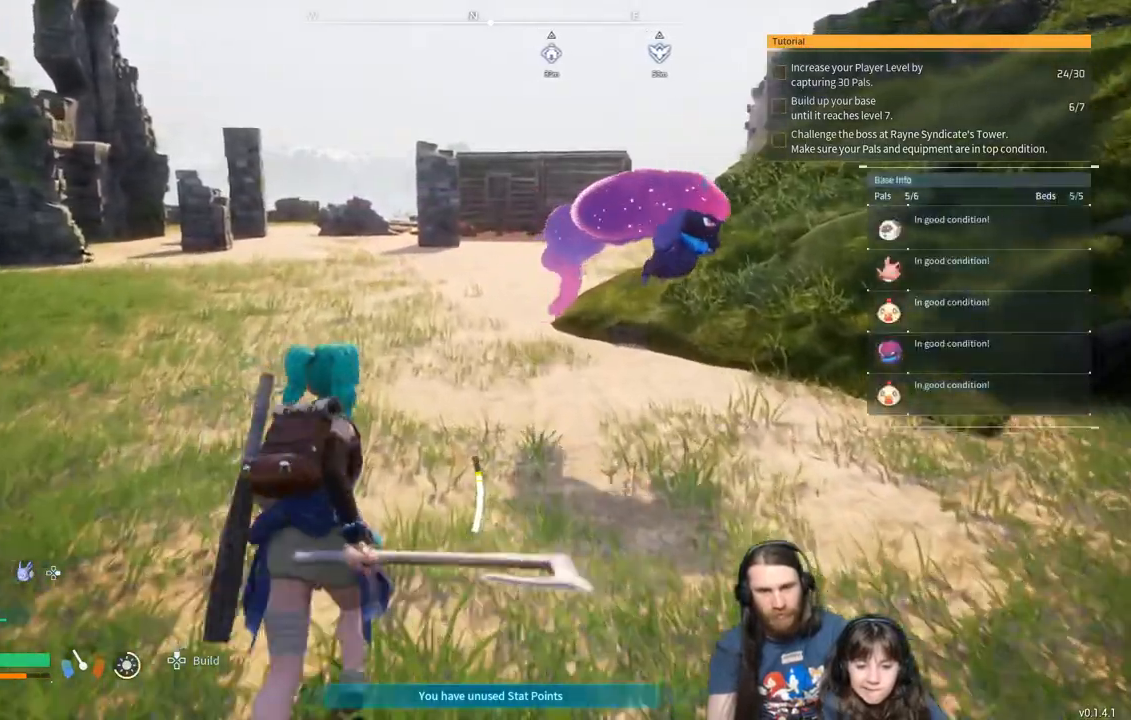
{"buttons": [], "left_stick": "up", "right_stick": "center", "events": []}
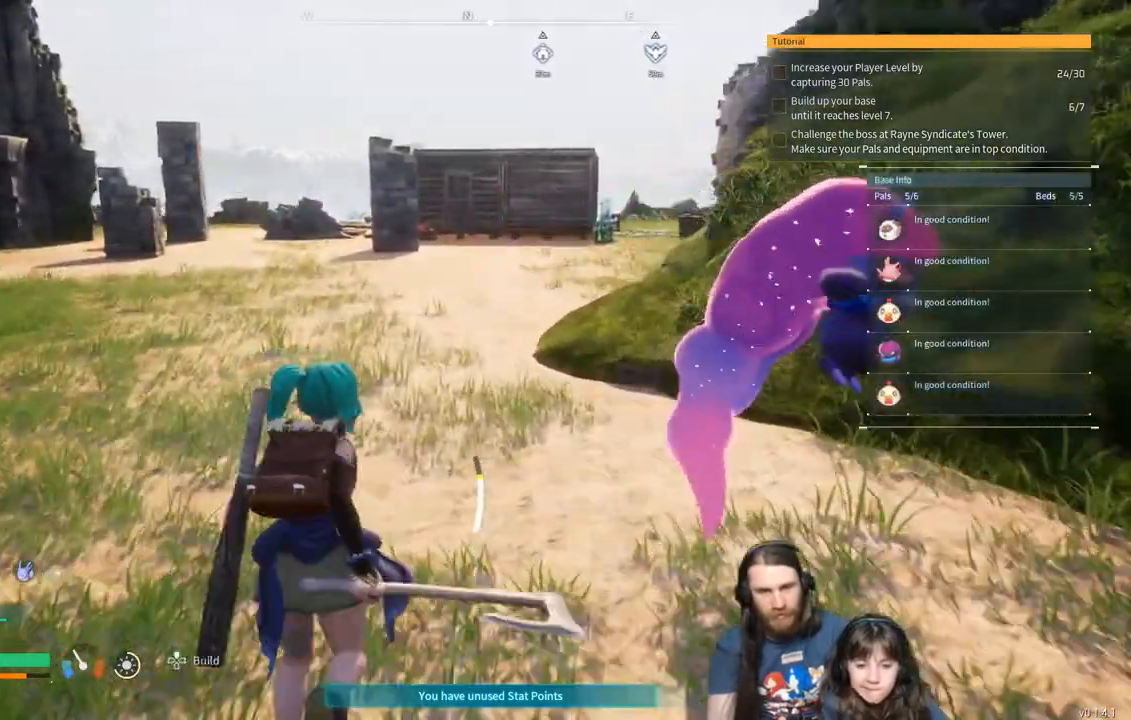
{"buttons": [], "left_stick": "up", "right_stick": "center", "events": []}
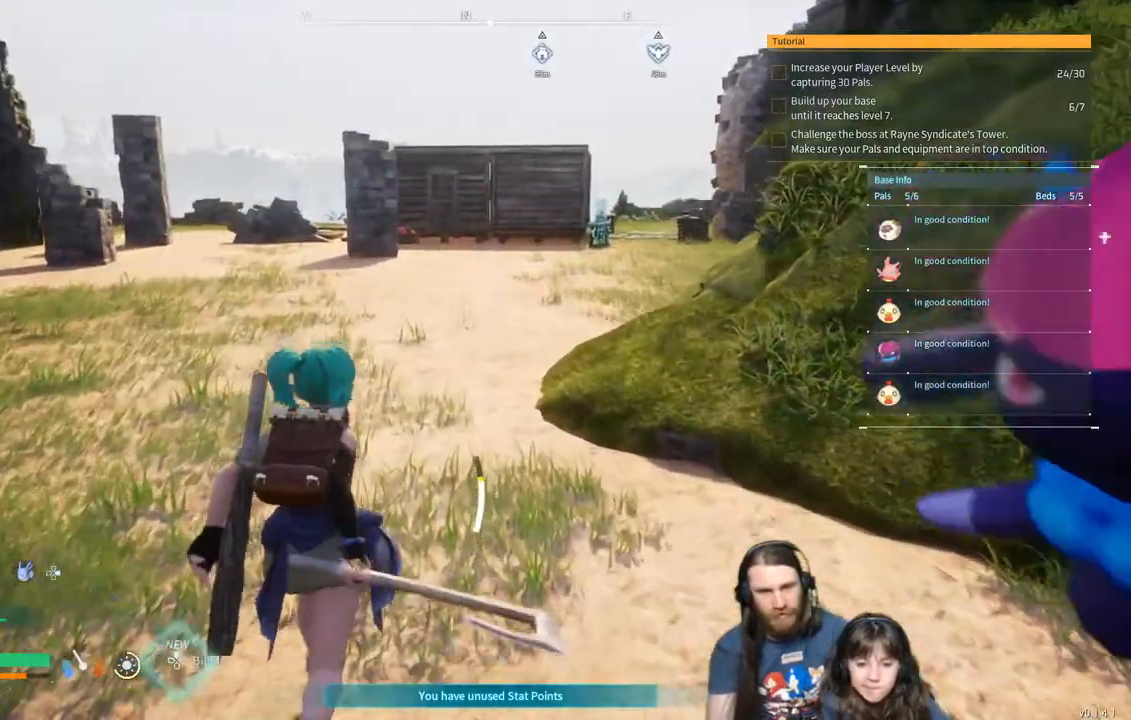
{"buttons": [], "left_stick": "up", "right_stick": "center", "events": []}
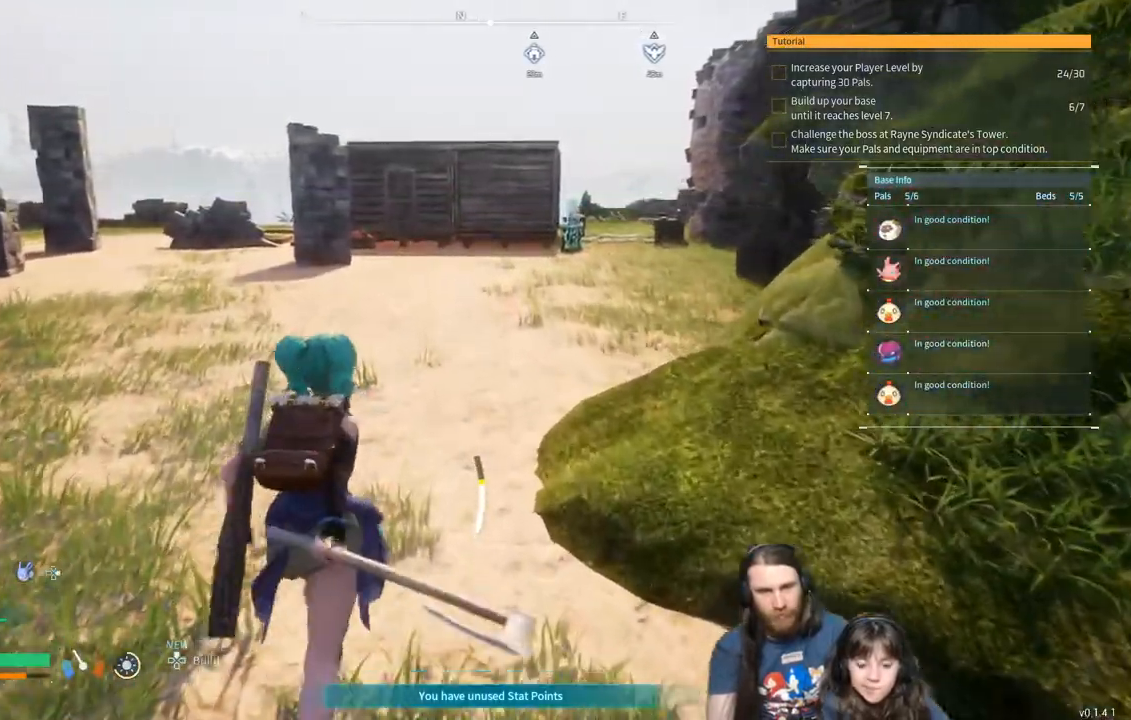
{"buttons": [], "left_stick": "up", "right_stick": "center", "events": []}
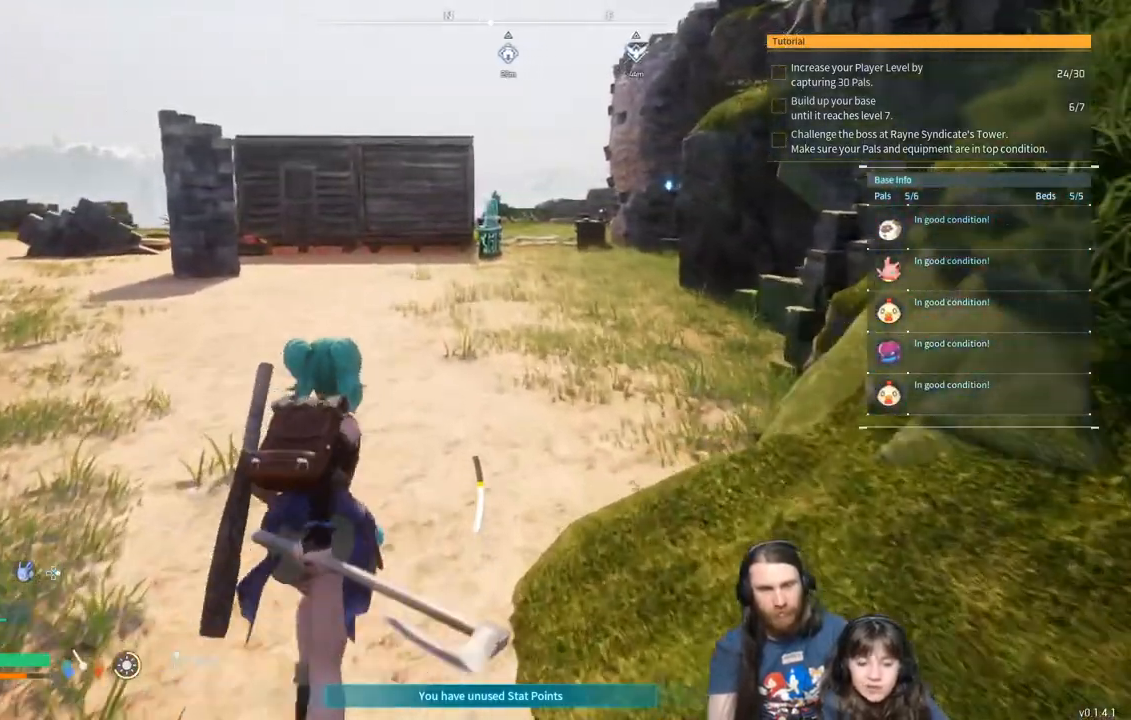
{"buttons": [], "left_stick": "up", "right_stick": "center", "events": []}
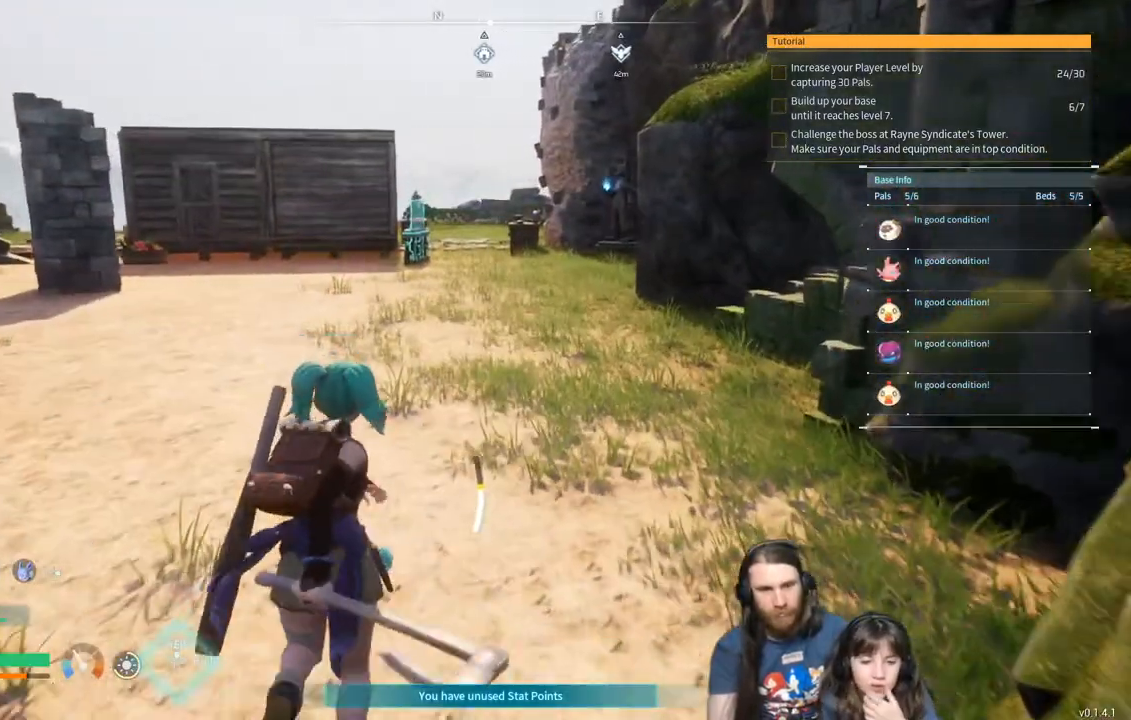
{"buttons": [], "left_stick": "up", "right_stick": "center", "events": [[317, "L3", "down"], [450, "L3", "up"]]}
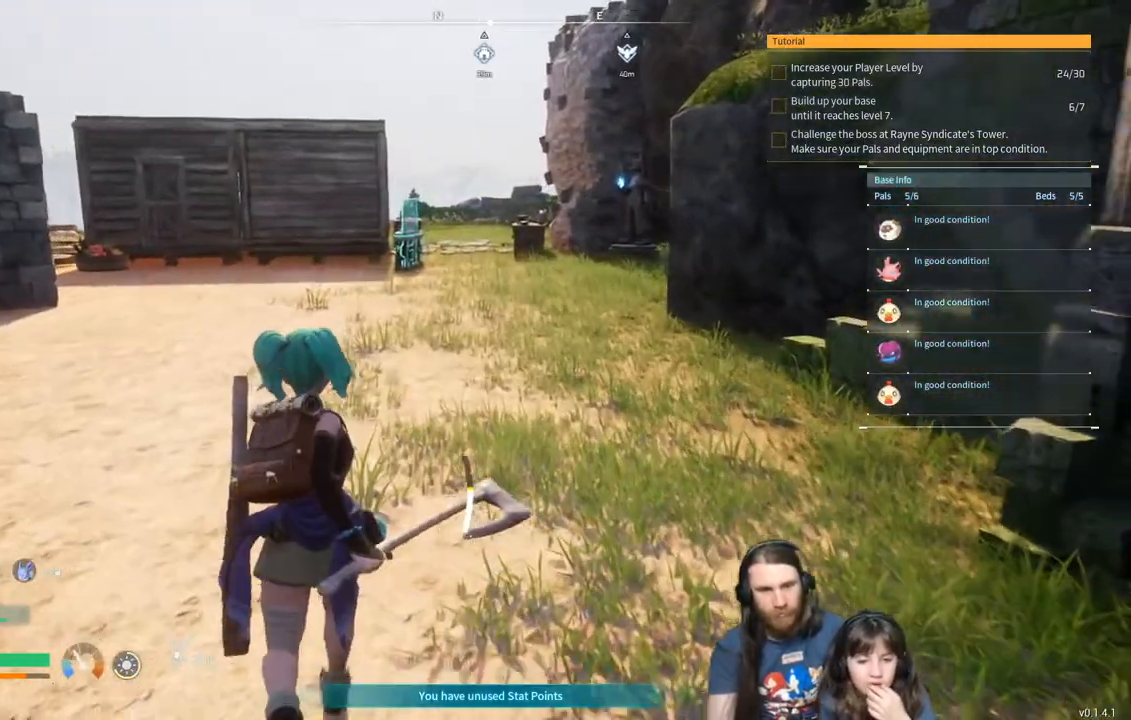
{"buttons": [], "left_stick": "up", "right_stick": "center", "events": []}
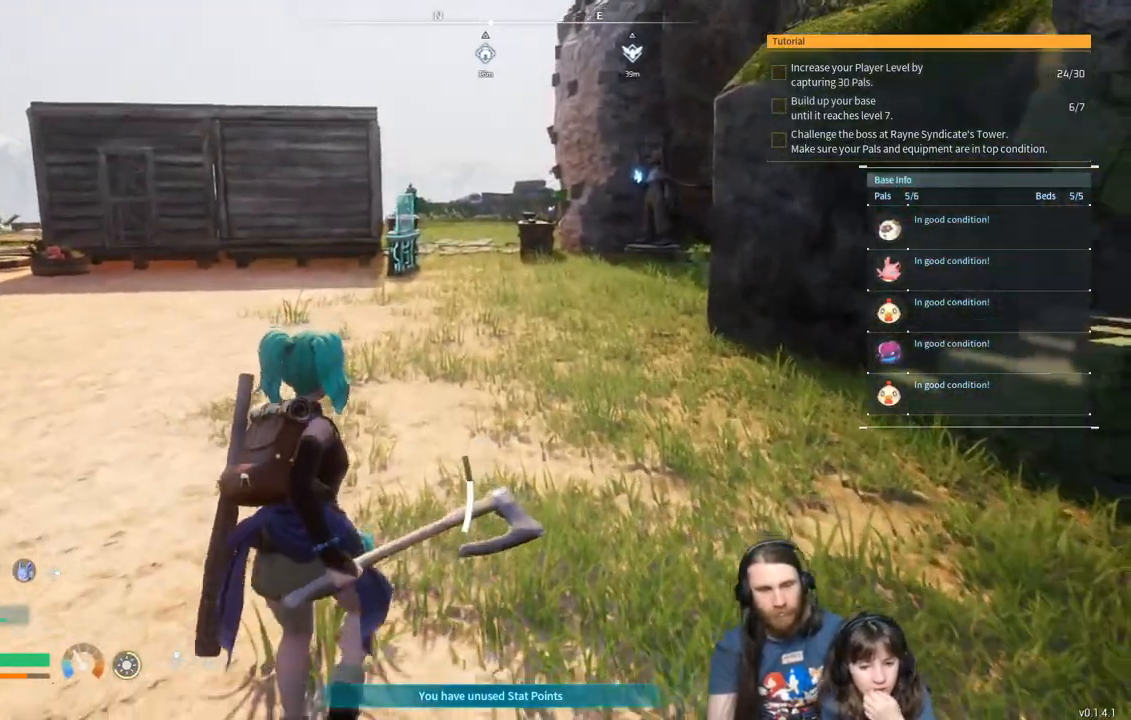
{"buttons": [], "left_stick": "up", "right_stick": "center", "events": []}
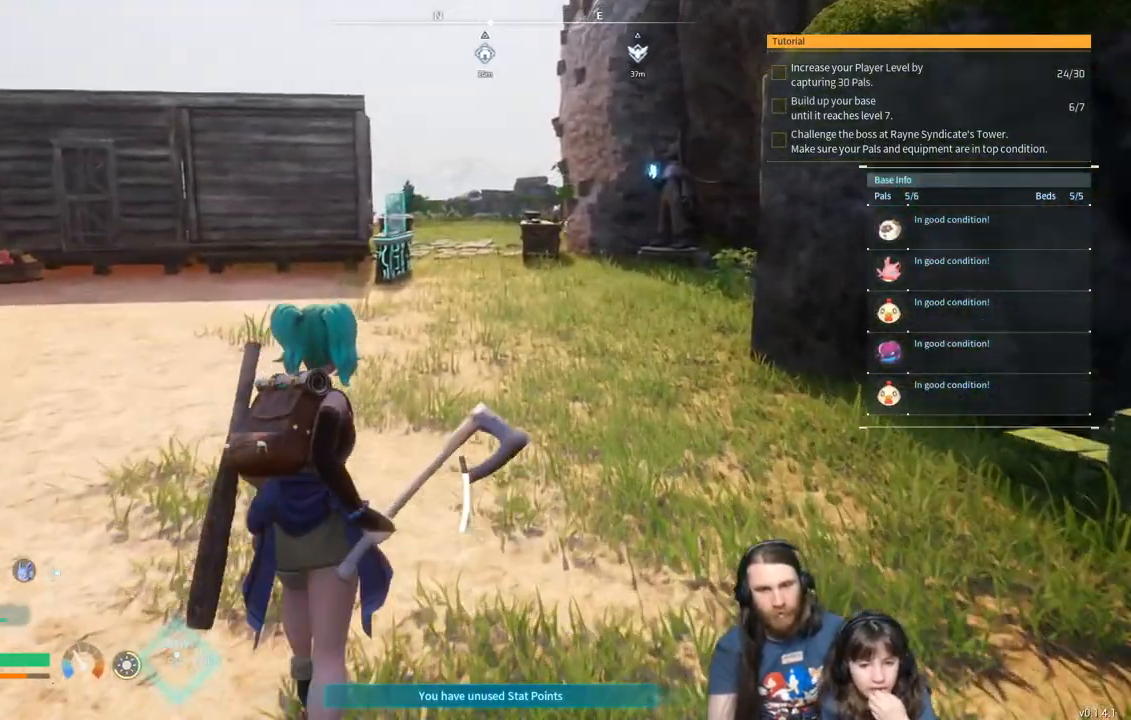
{"buttons": [], "left_stick": "up", "right_stick": "center", "events": [[67, "L3", "down"], [233, "L3", "up"]]}
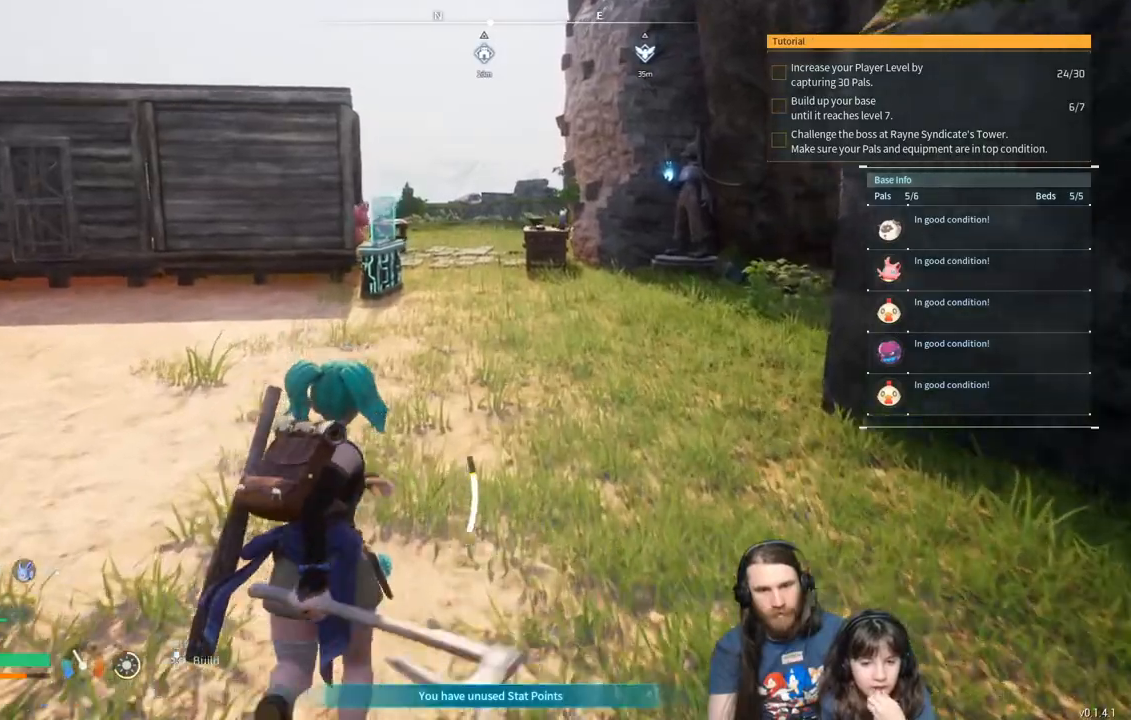
{"buttons": ["L3"], "left_stick": "up", "right_stick": "center", "events": [[417, "L3", "down"]]}
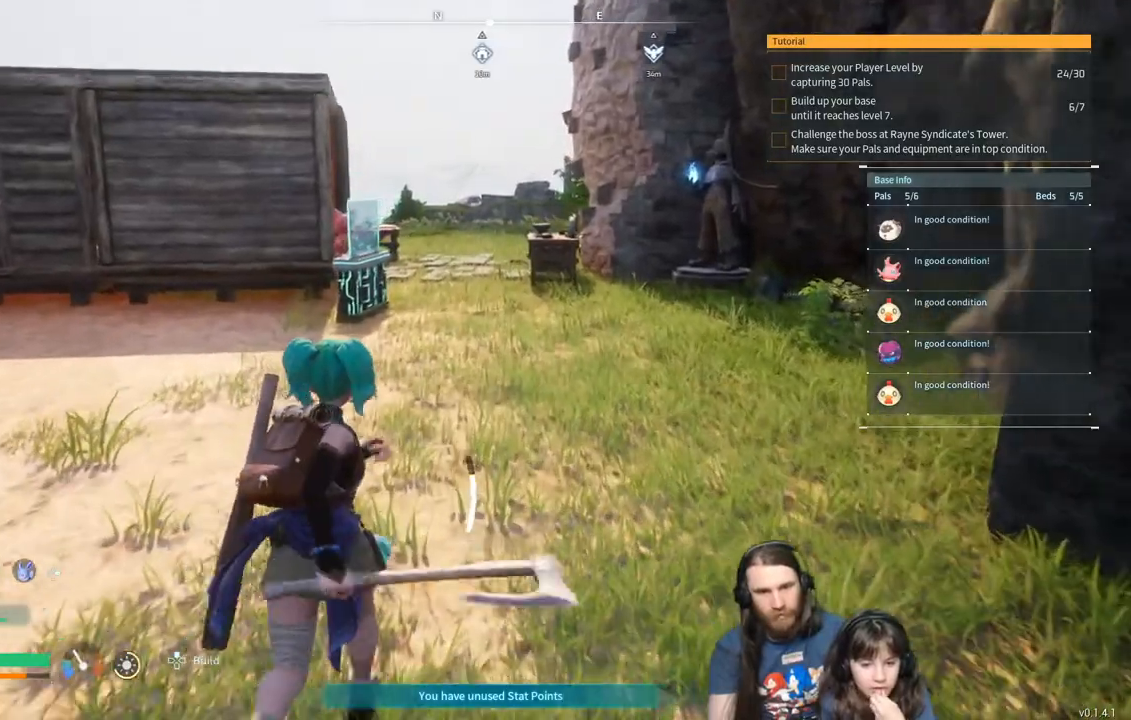
{"buttons": [], "left_stick": "up", "right_stick": "center", "events": [[83, "L3", "up"]]}
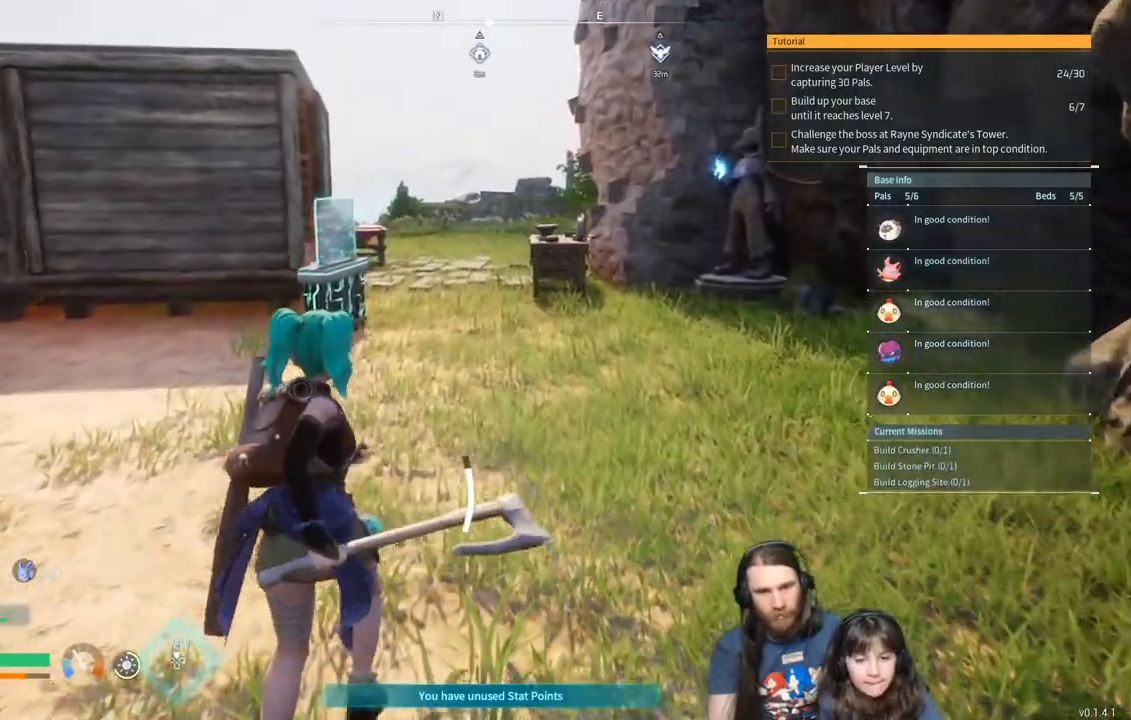
{"buttons": [], "left_stick": "up", "right_stick": "center", "events": []}
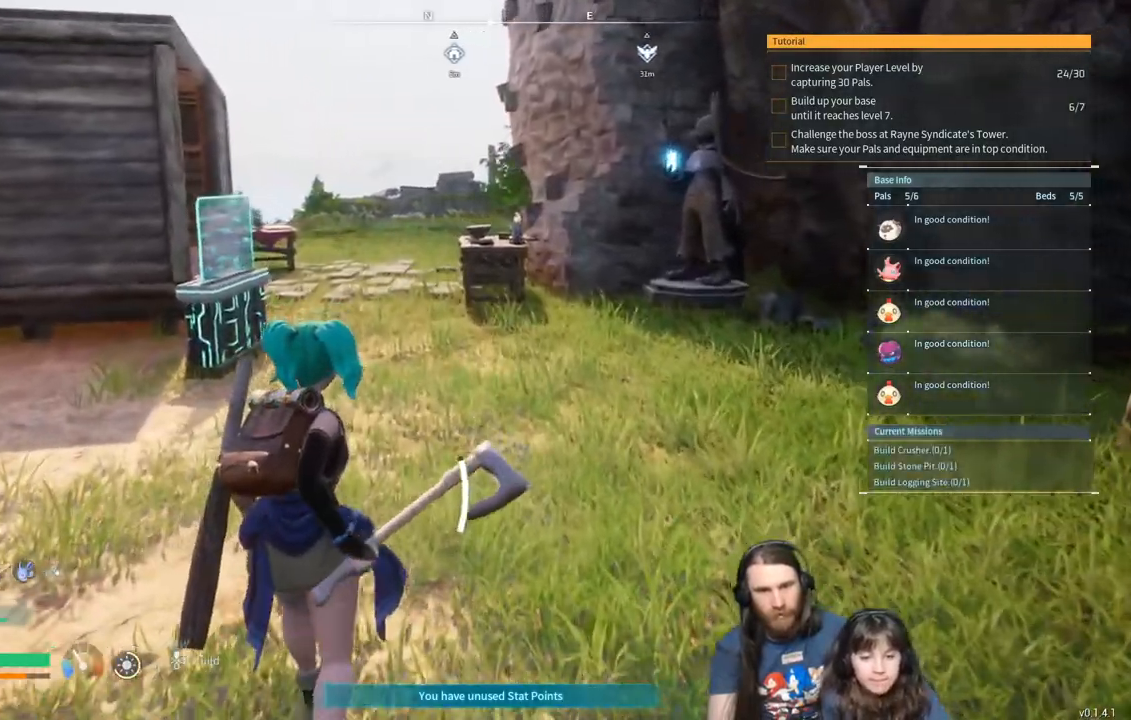
{"buttons": [], "left_stick": "up", "right_stick": "center", "events": []}
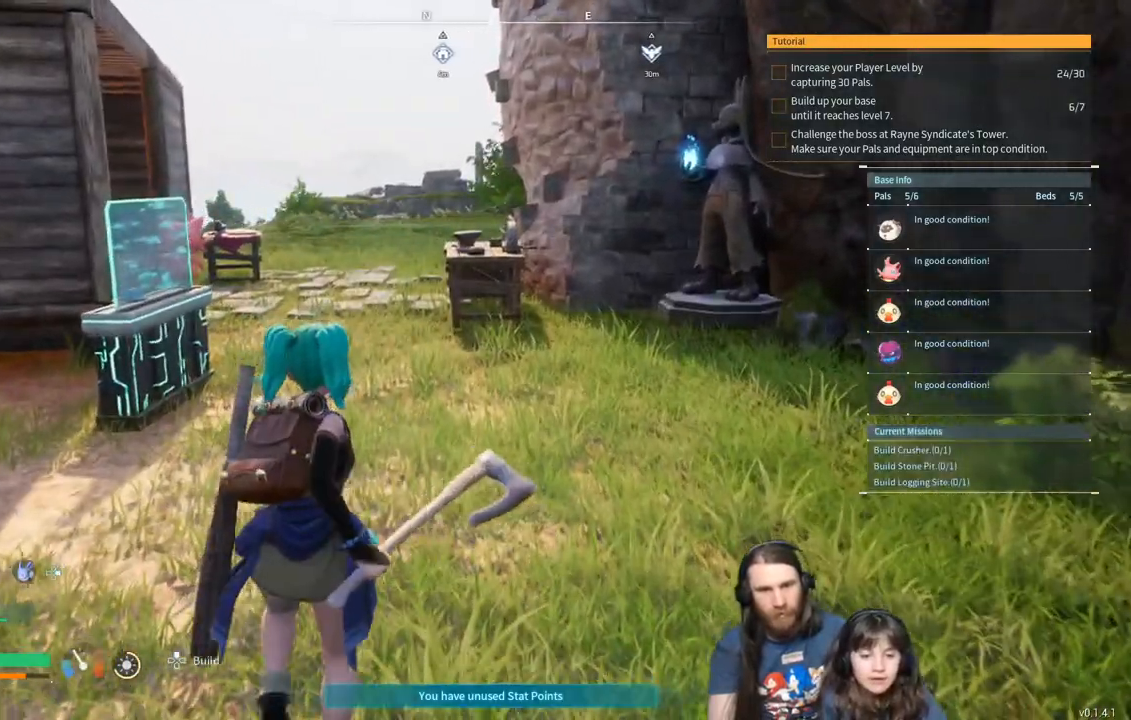
{"buttons": [], "left_stick": "up-left", "right_stick": "center", "events": [[150, "left_stick", "up-left"]]}
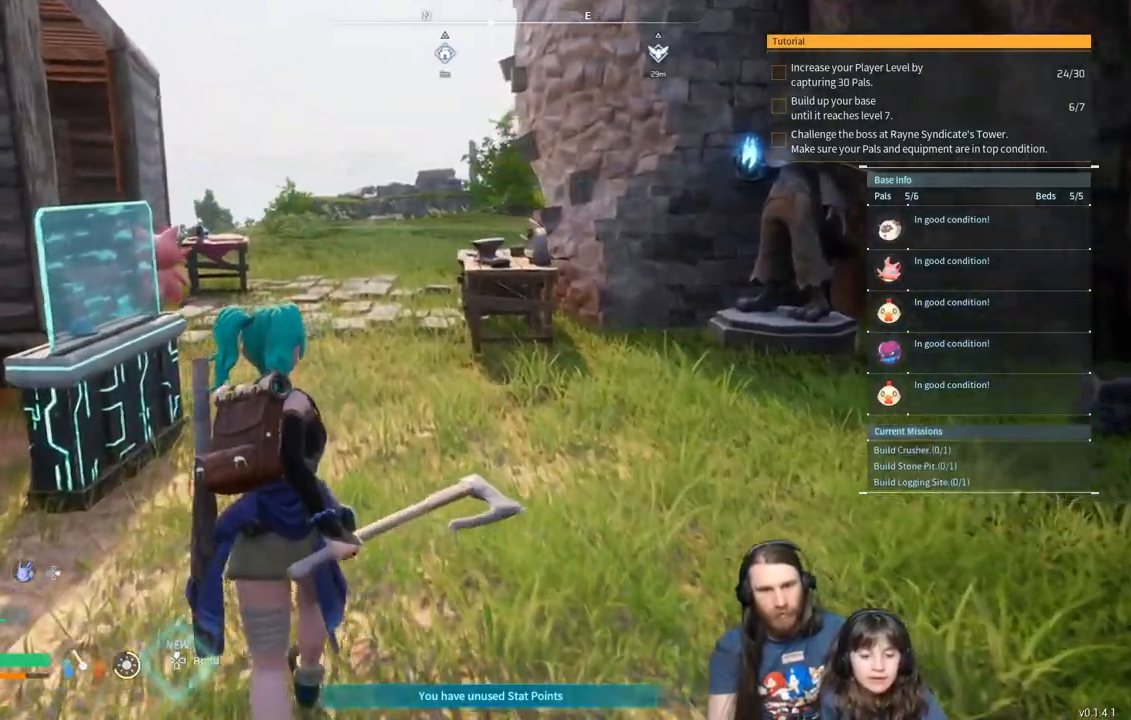
{"buttons": [], "left_stick": "up-left", "right_stick": "right", "events": [[350, "right_stick", "right"]]}
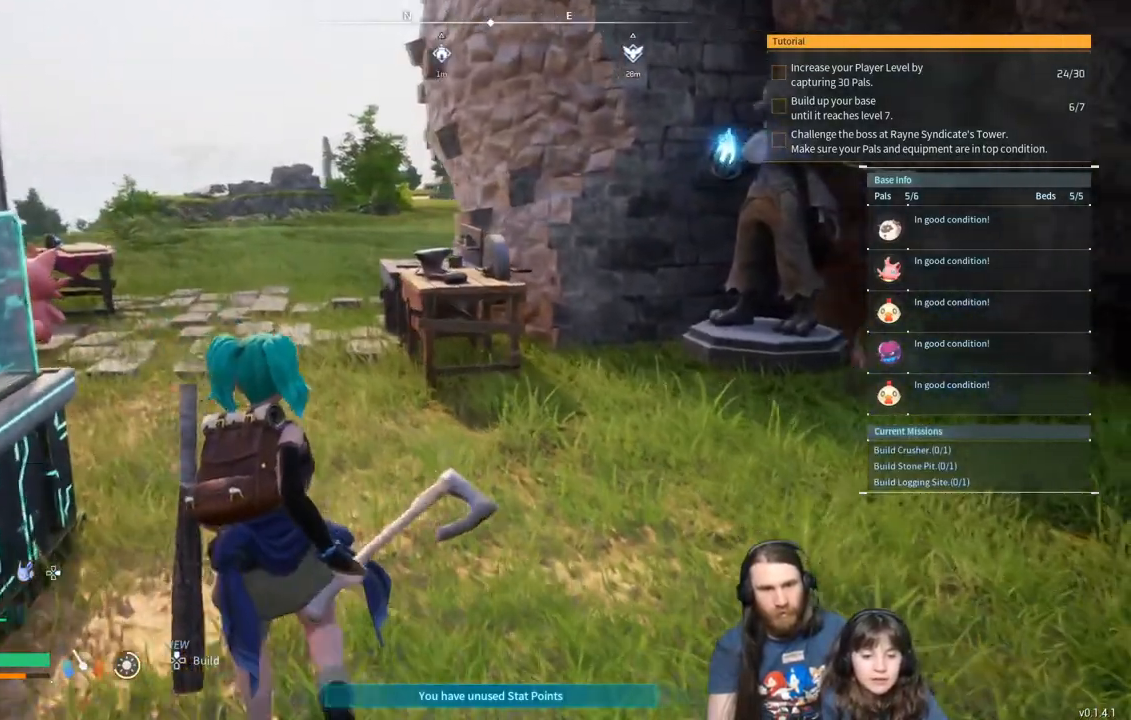
{"buttons": [], "left_stick": "up-left", "right_stick": "center", "events": [[83, "right_stick", "center"]]}
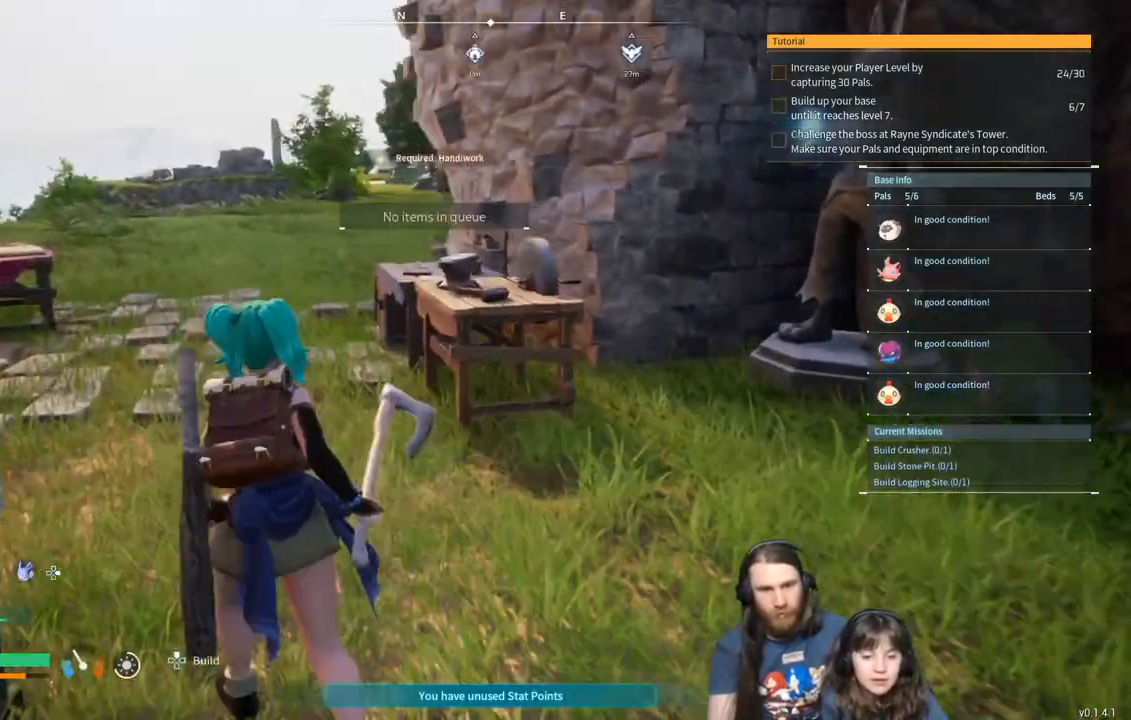
{"buttons": [], "left_stick": "up-left", "right_stick": "right", "events": [[400, "right_stick", "right"]]}
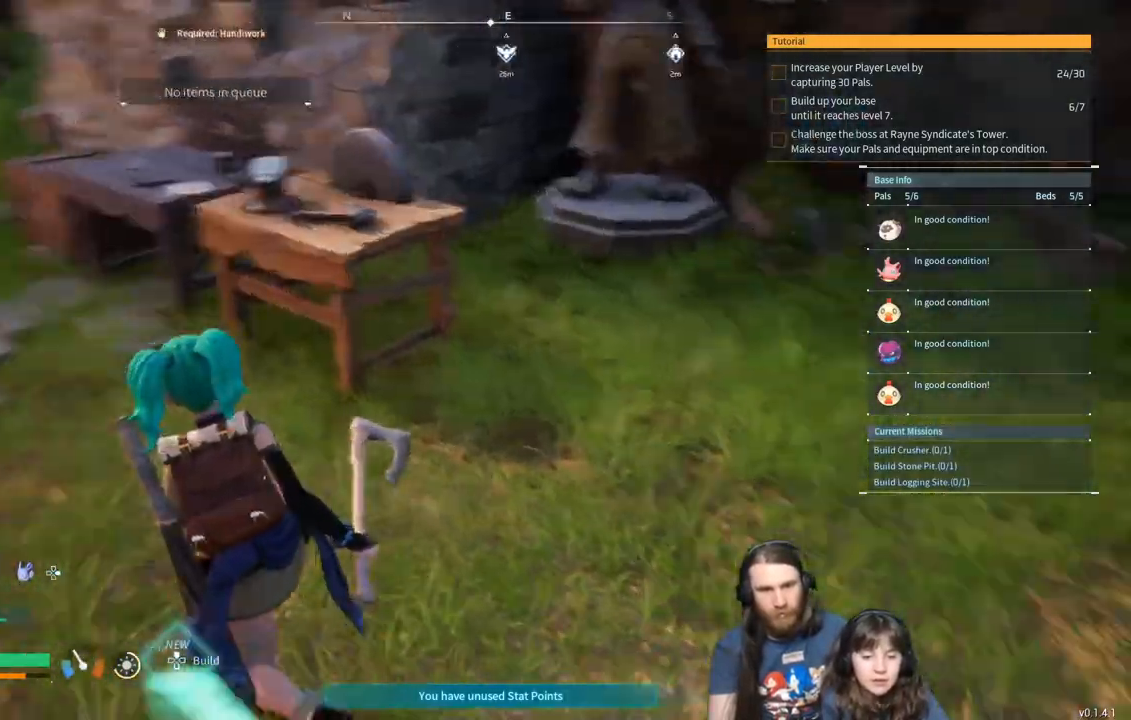
{"buttons": [], "left_stick": "up-left", "right_stick": "center", "events": [[17, "right_stick", "center"]]}
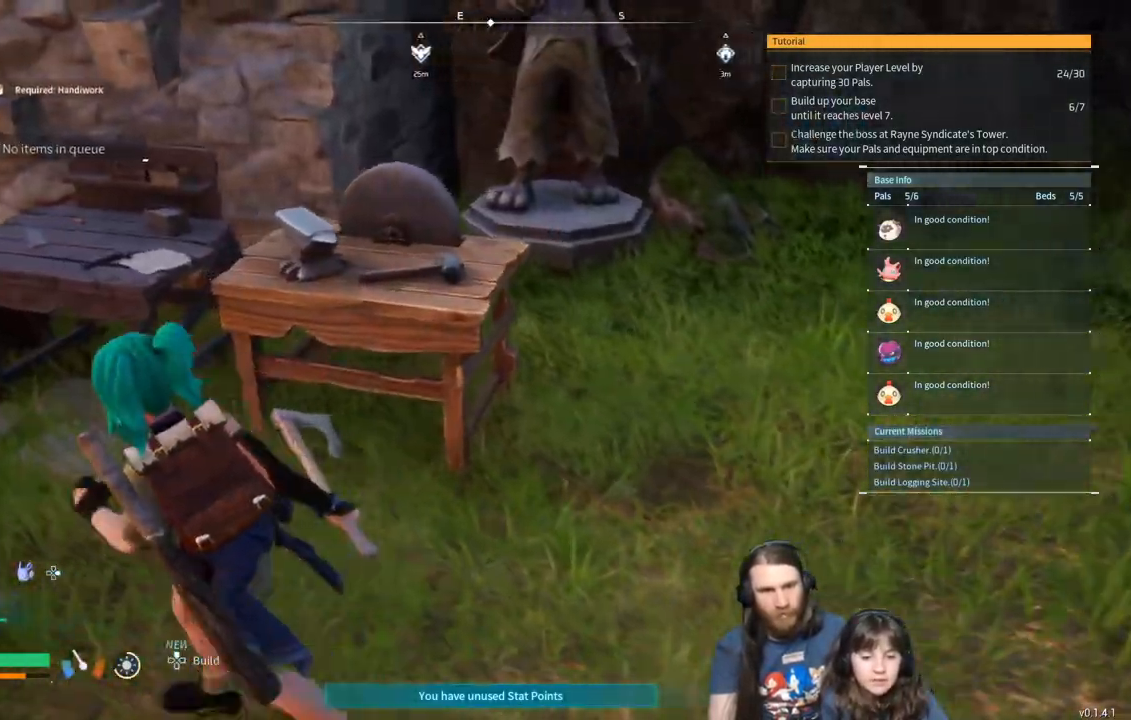
{"buttons": [], "left_stick": "up-left", "right_stick": "center", "events": []}
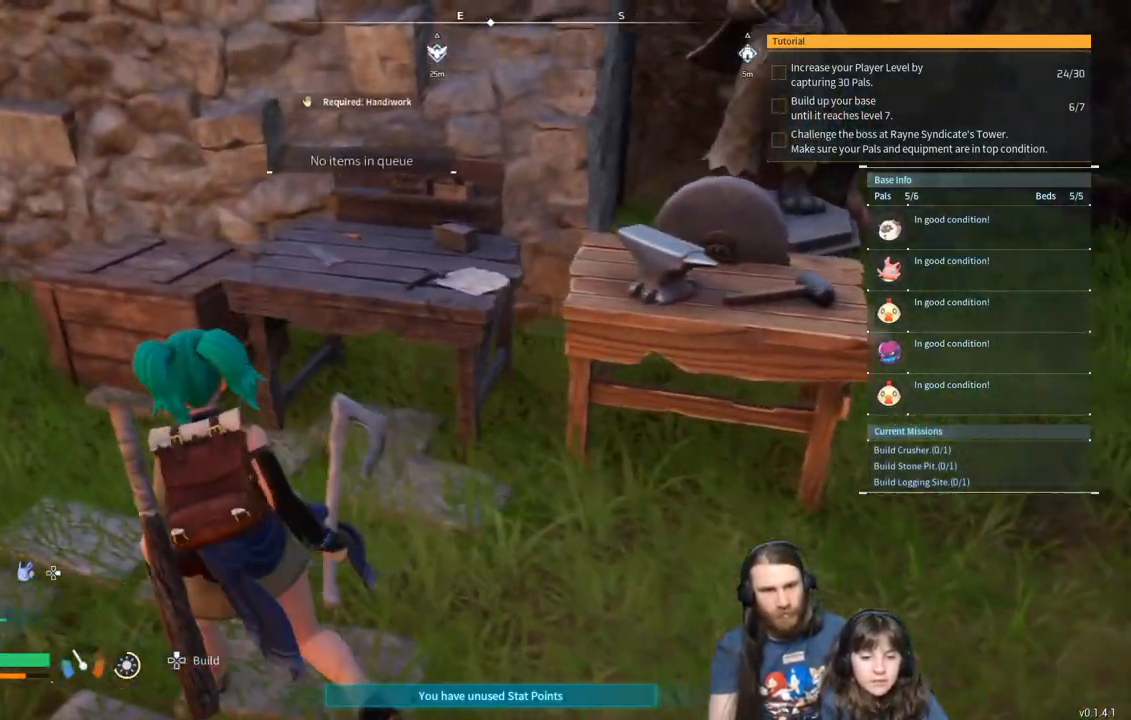
{"buttons": [], "left_stick": "center", "right_stick": "center", "events": [[150, "left_stick", "center"]]}
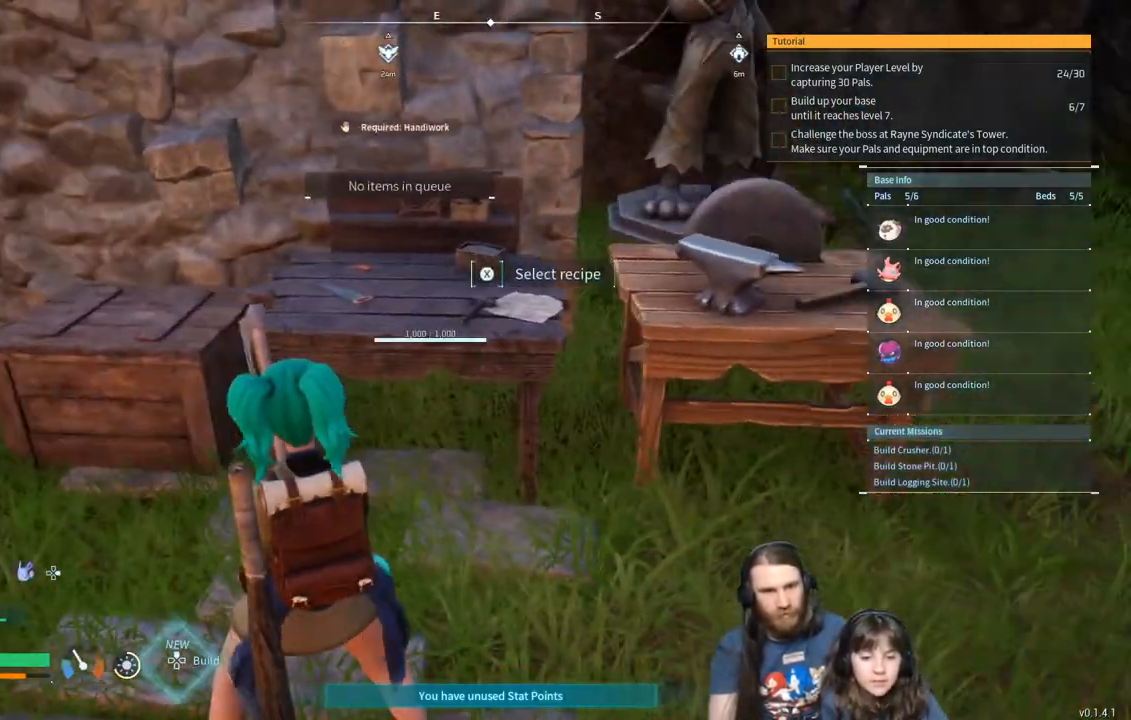
{"buttons": [], "left_stick": "up-left", "right_stick": "down-right", "events": [[100, "left_stick", "left"], [100, "right_stick", "left"], [250, "right_stick", "center"], [267, "left_stick", "up-left"], [383, "right_stick", "down-right"]]}
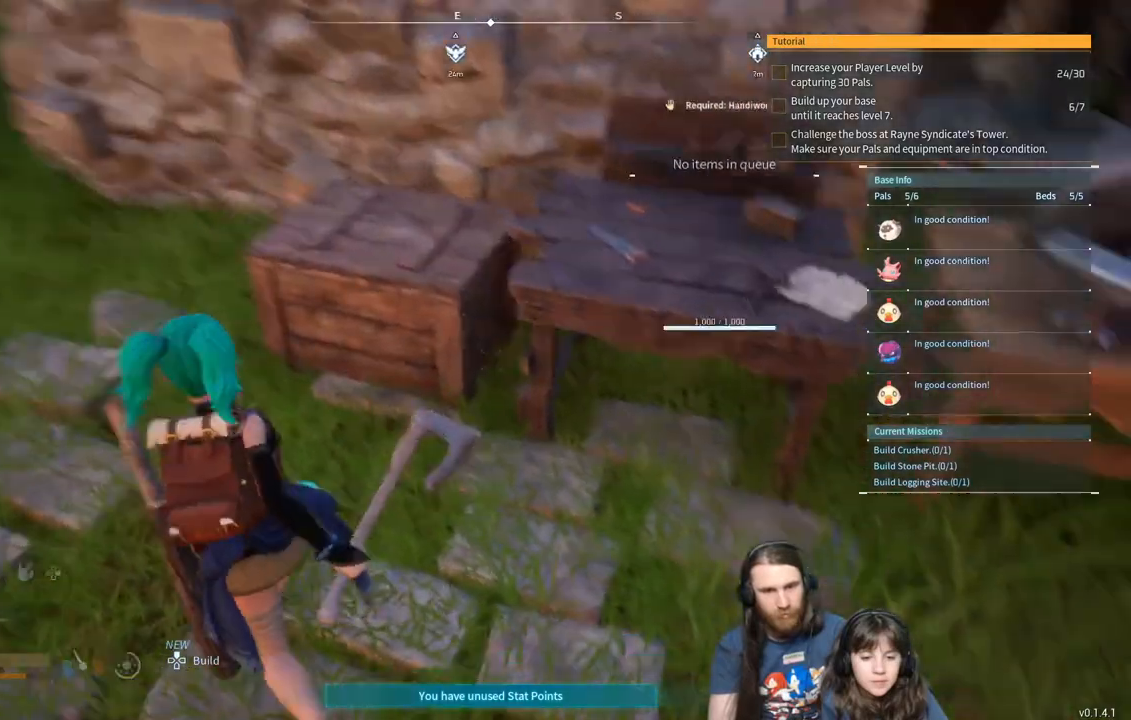
{"buttons": [], "left_stick": "up-left", "right_stick": "center", "events": [[67, "right_stick", "center"]]}